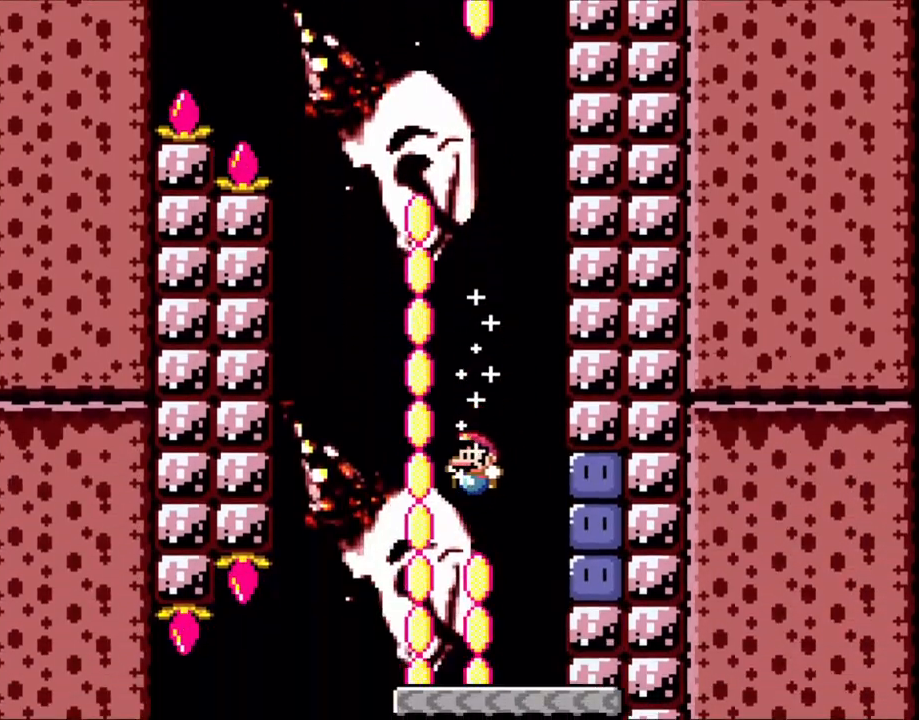
Gameplay with a controller (Nintendo layout); each line is a JSON object with the inputs held at the frame after it. "events" lists button and stick changes between this image and that frame as [ms after this image, input, new state], when the widget could be followed in between. Not read: L3 R3.
{"buttons": ["Y"], "events": [[200, "DPAD_RIGHT", "down"], [333, "DPAD_RIGHT", "up"]]}
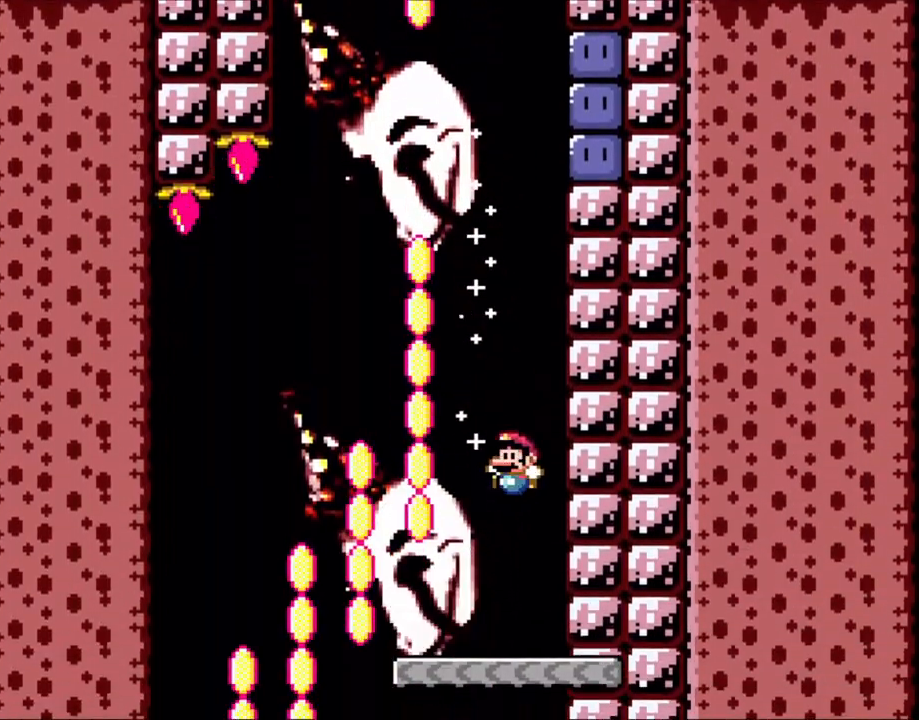
{"buttons": ["Y"], "events": [[50, "DPAD_LEFT", "down"], [200, "DPAD_LEFT", "up"]]}
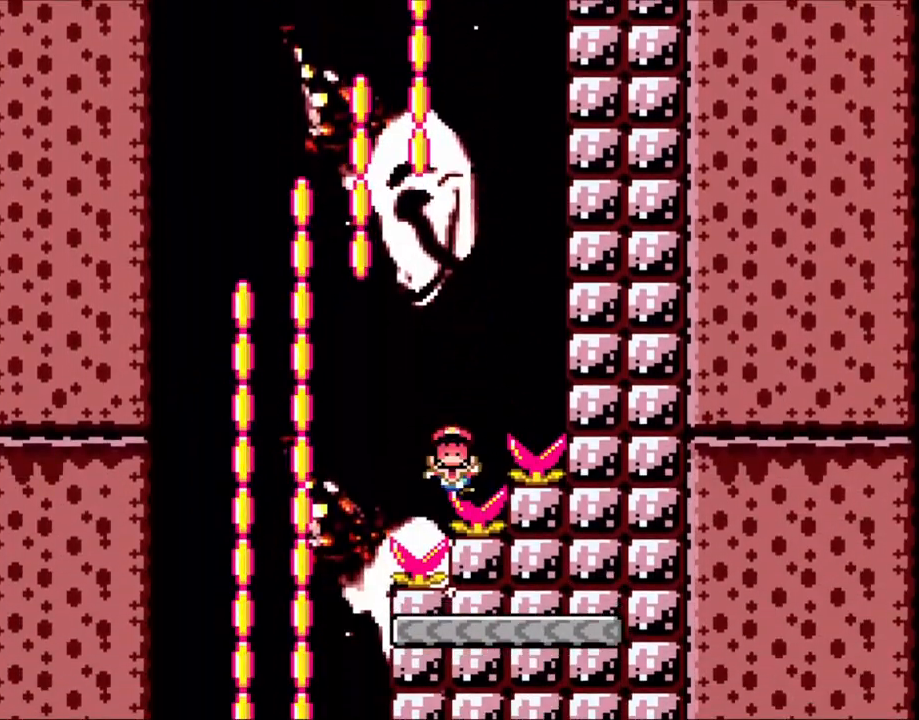
{"buttons": [], "events": [[100, "DPAD_LEFT", "down"], [150, "B", "down"], [350, "B", "up"], [400, "DPAD_LEFT", "up"], [450, "Y", "up"]]}
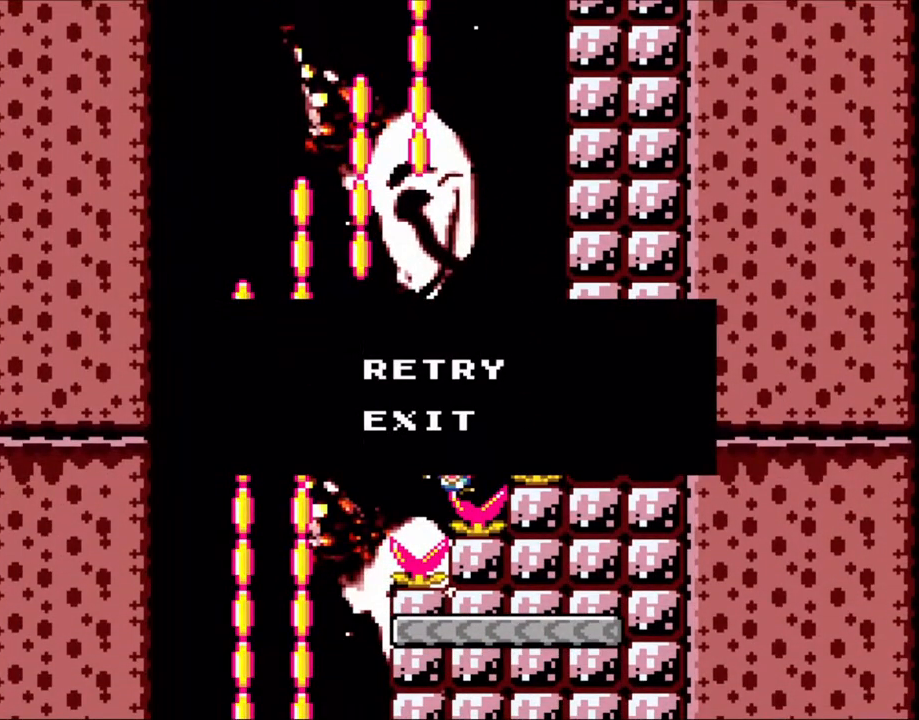
{"buttons": [], "events": []}
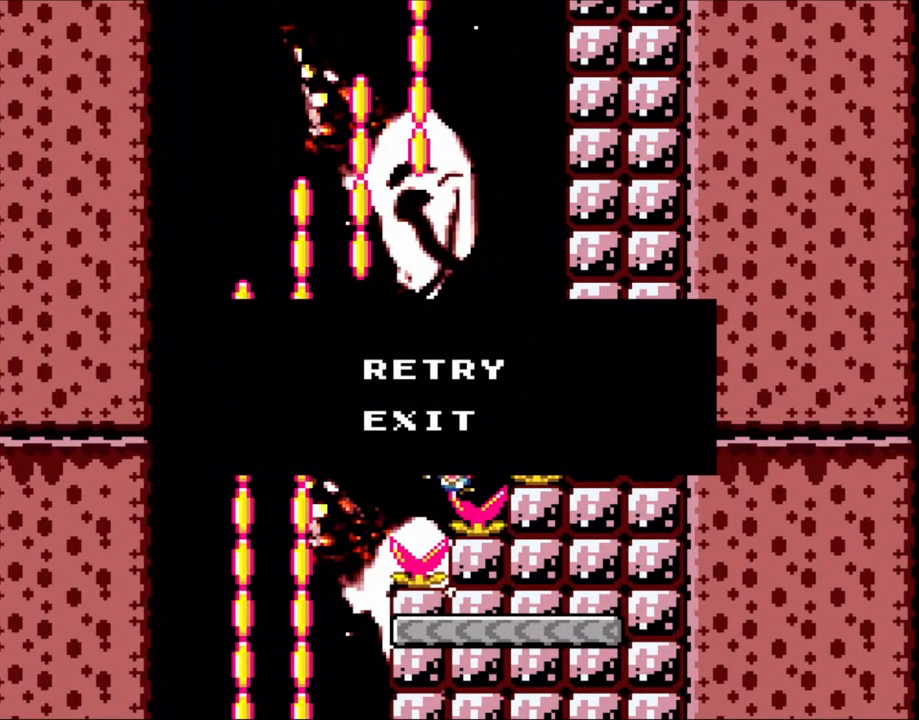
{"buttons": [], "events": []}
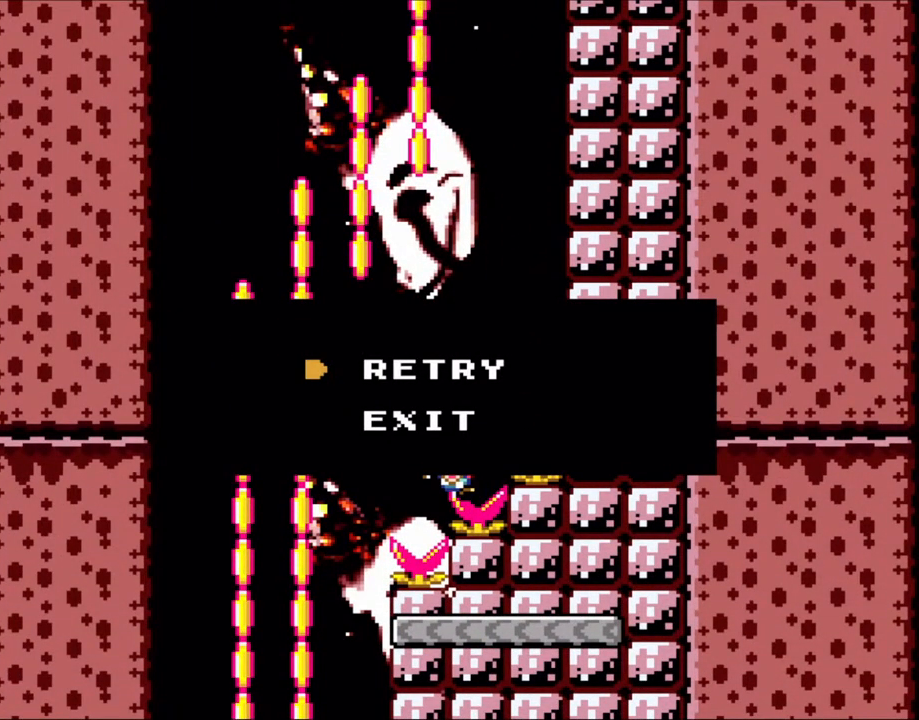
{"buttons": [], "events": []}
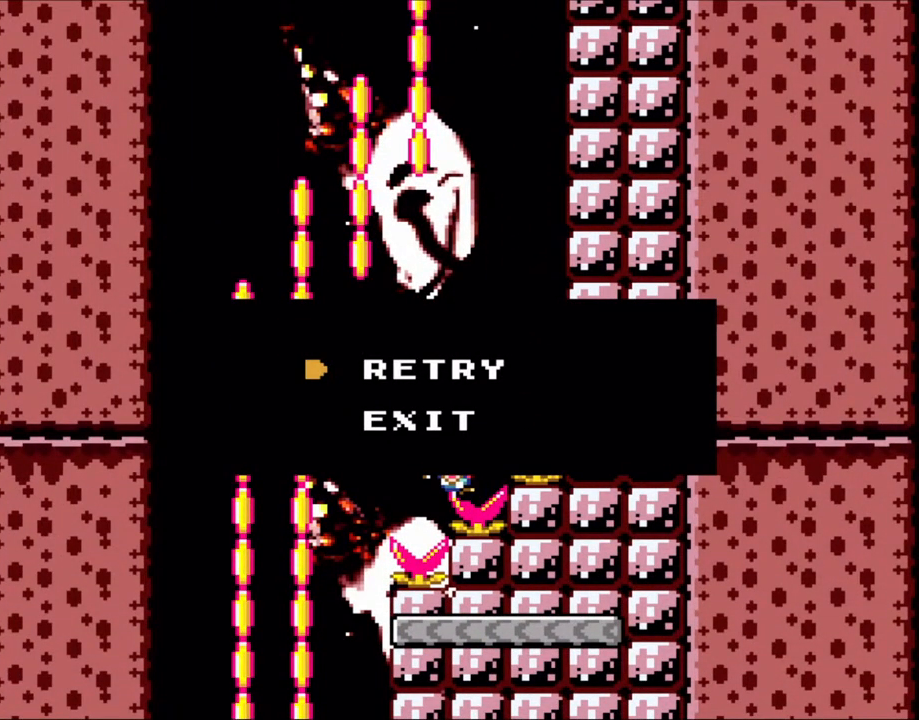
{"buttons": [], "events": []}
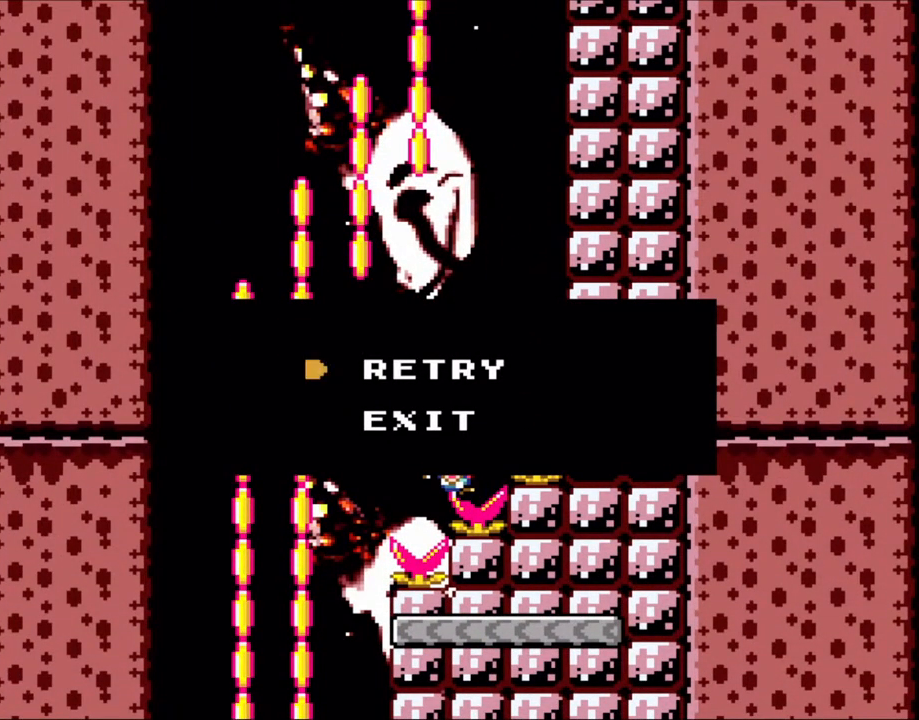
{"buttons": [], "events": []}
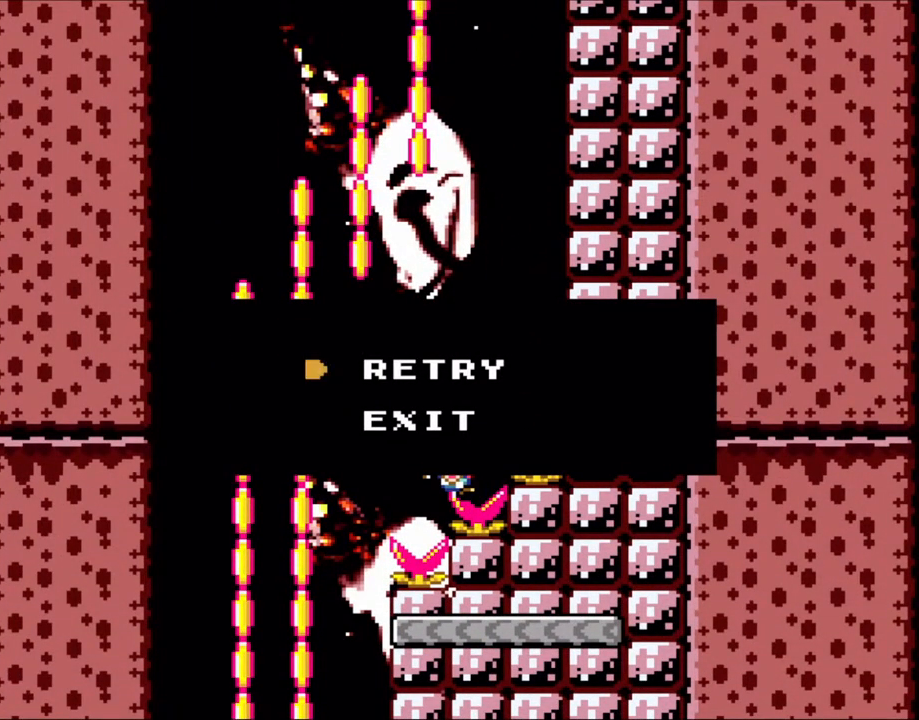
{"buttons": [], "events": [[250, "A", "down"], [450, "A", "up"]]}
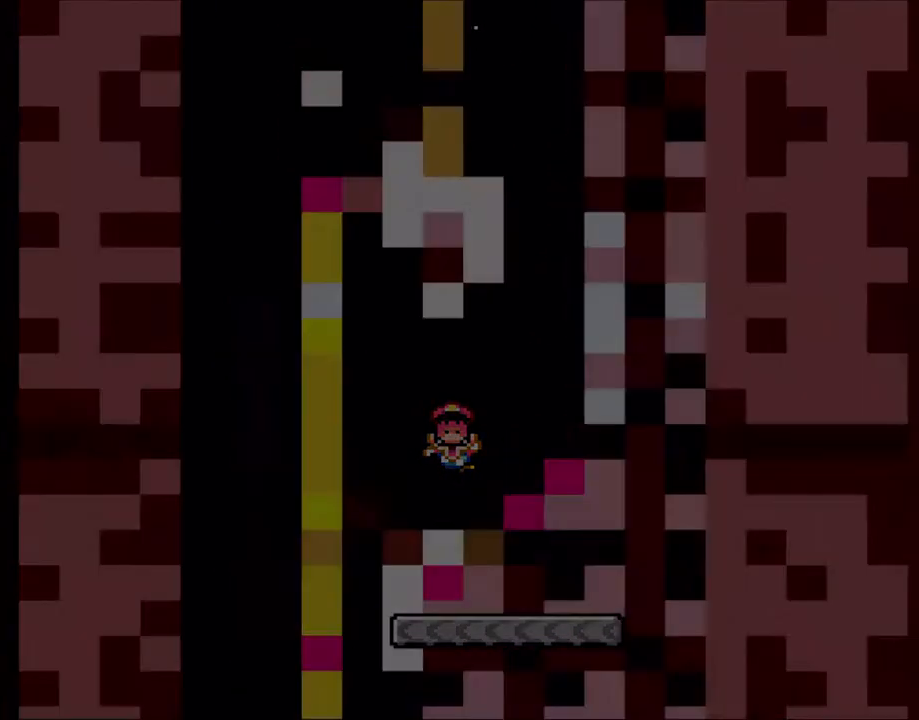
{"buttons": ["Y"], "events": [[200, "Y", "down"]]}
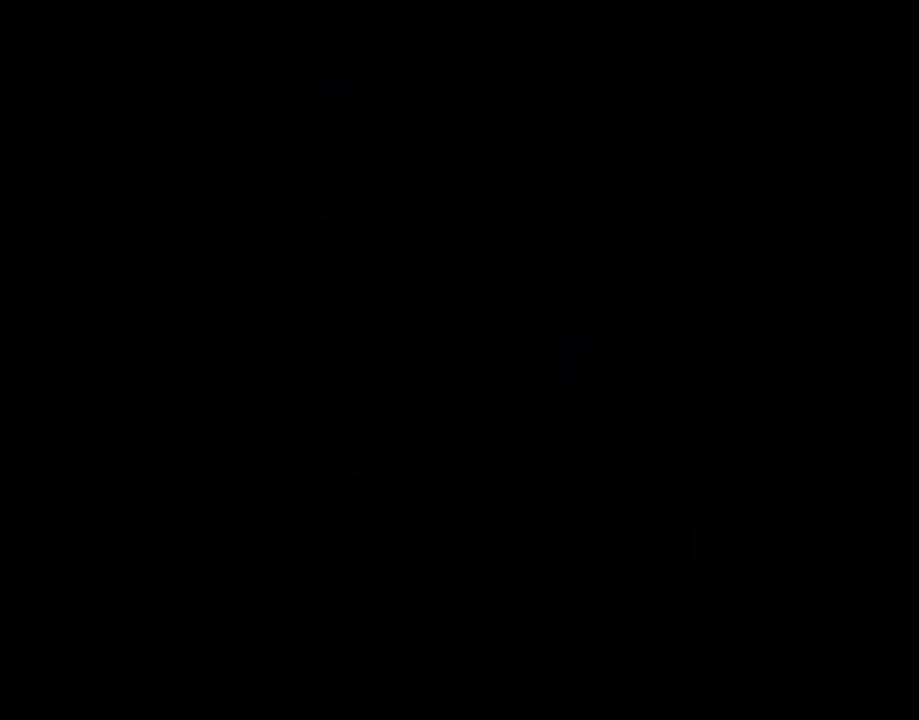
{"buttons": ["Y"], "events": []}
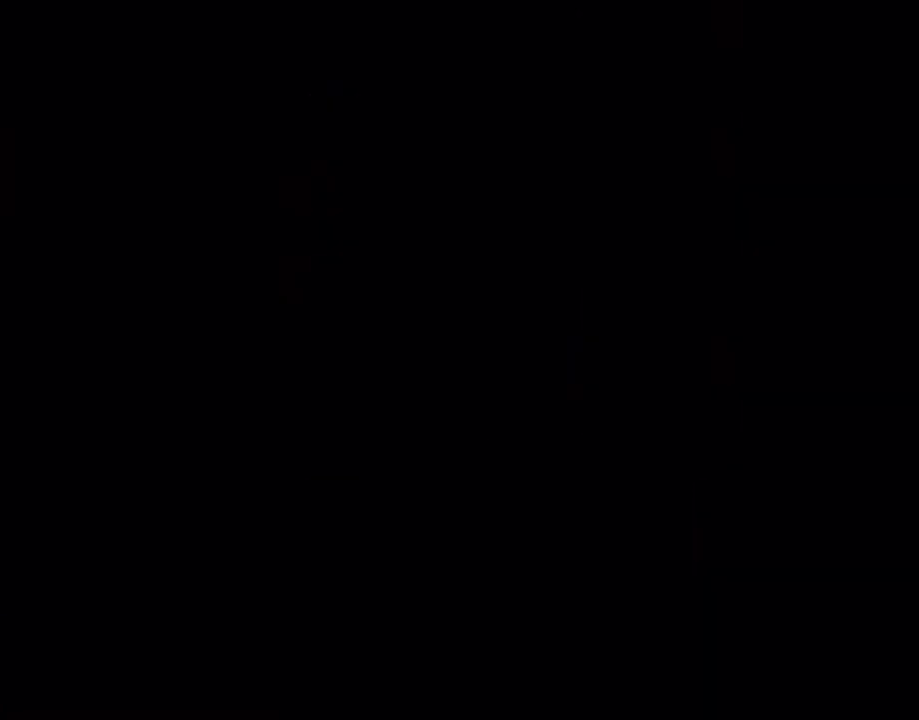
{"buttons": ["Y"], "events": []}
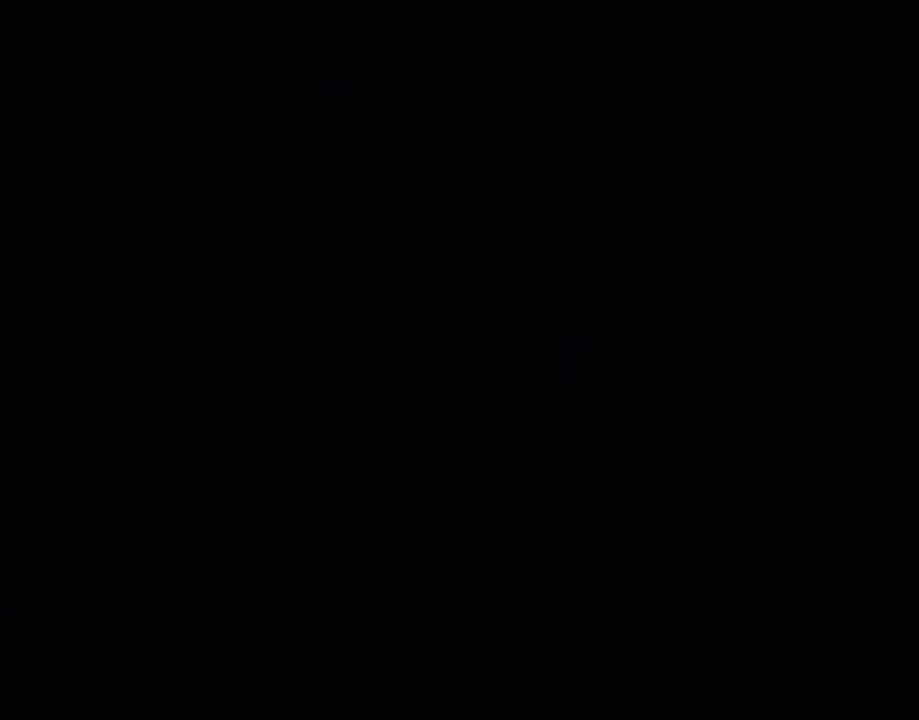
{"buttons": ["Y"], "events": []}
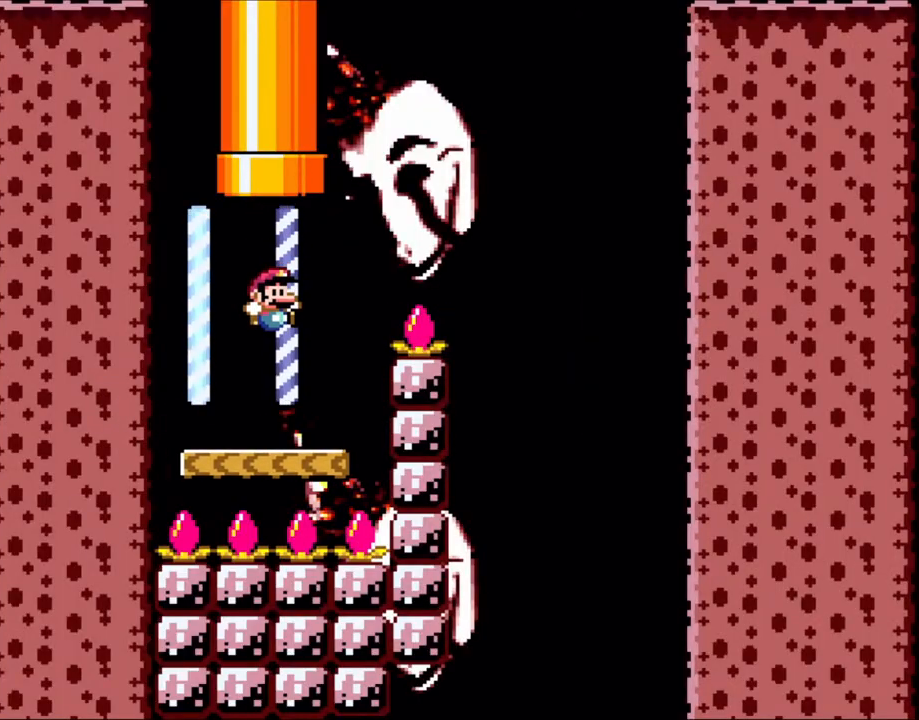
{"buttons": ["B", "Y", "DPAD_RIGHT"], "events": [[200, "DPAD_RIGHT", "down"], [300, "B", "down"]]}
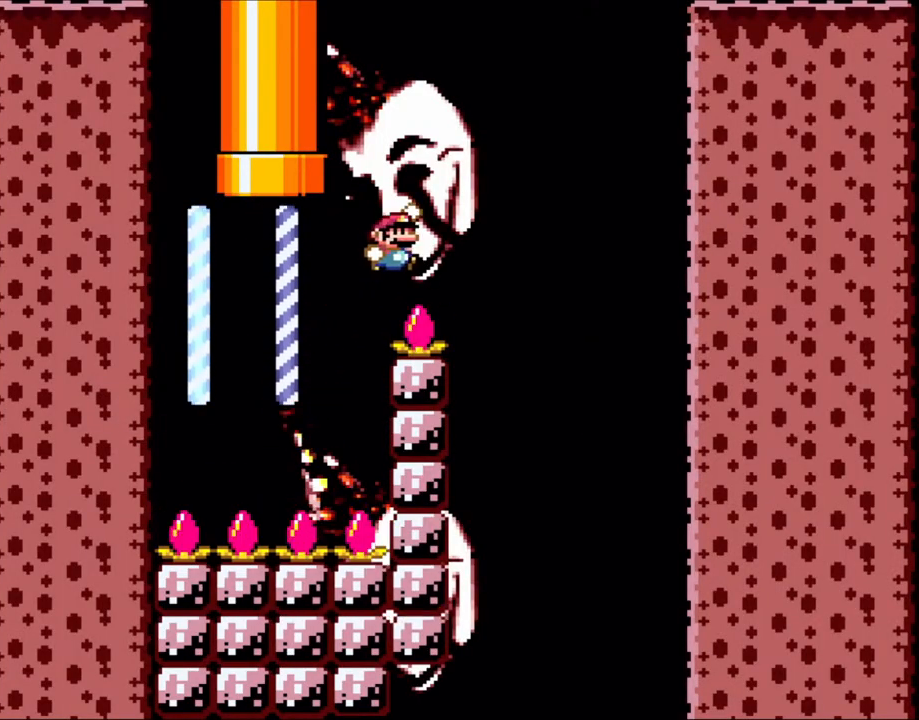
{"buttons": ["Y"], "events": [[183, "B", "up"], [350, "DPAD_RIGHT", "up"], [350, "DPAD_UP", "down"], [383, "DPAD_LEFT", "down"], [383, "DPAD_UP", "up"], [483, "DPAD_LEFT", "up"]]}
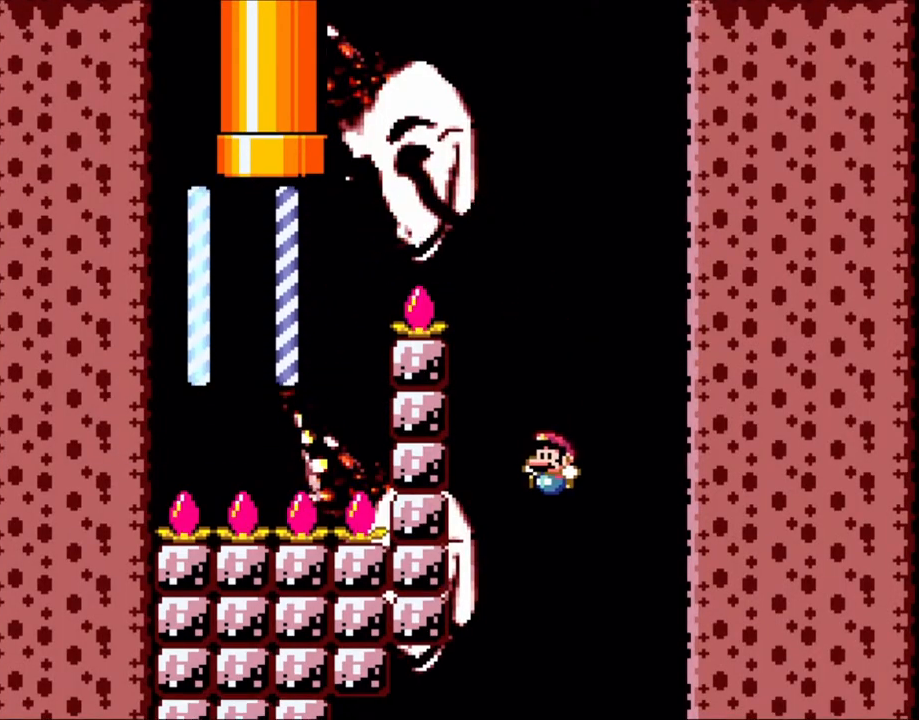
{"buttons": ["Y", "DPAD_LEFT"], "events": [[100, "B", "down"], [300, "B", "up"], [300, "DPAD_LEFT", "down"]]}
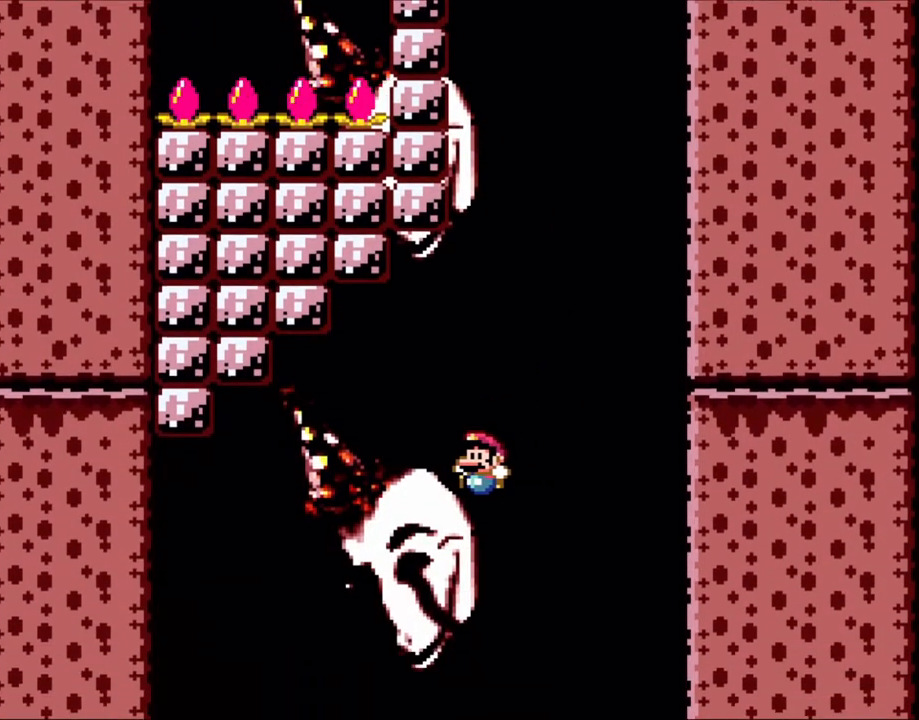
{"buttons": ["Y"], "events": [[500, "DPAD_LEFT", "up"]]}
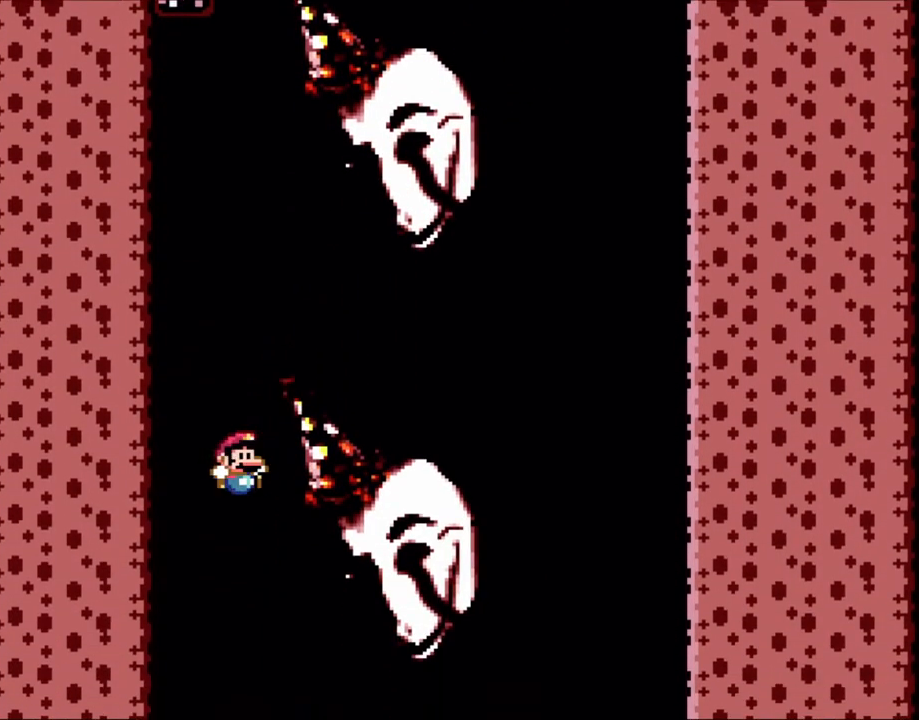
{"buttons": ["Y"], "events": [[100, "DPAD_RIGHT", "down"], [200, "DPAD_RIGHT", "up"]]}
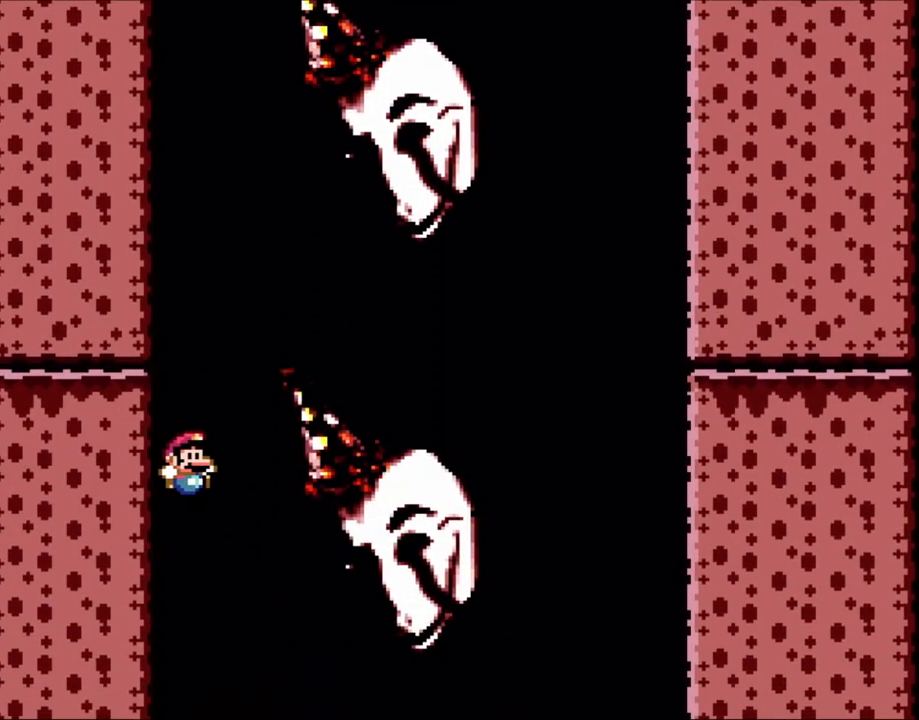
{"buttons": ["Y"], "events": [[233, "DPAD_RIGHT", "down"], [383, "DPAD_RIGHT", "up"]]}
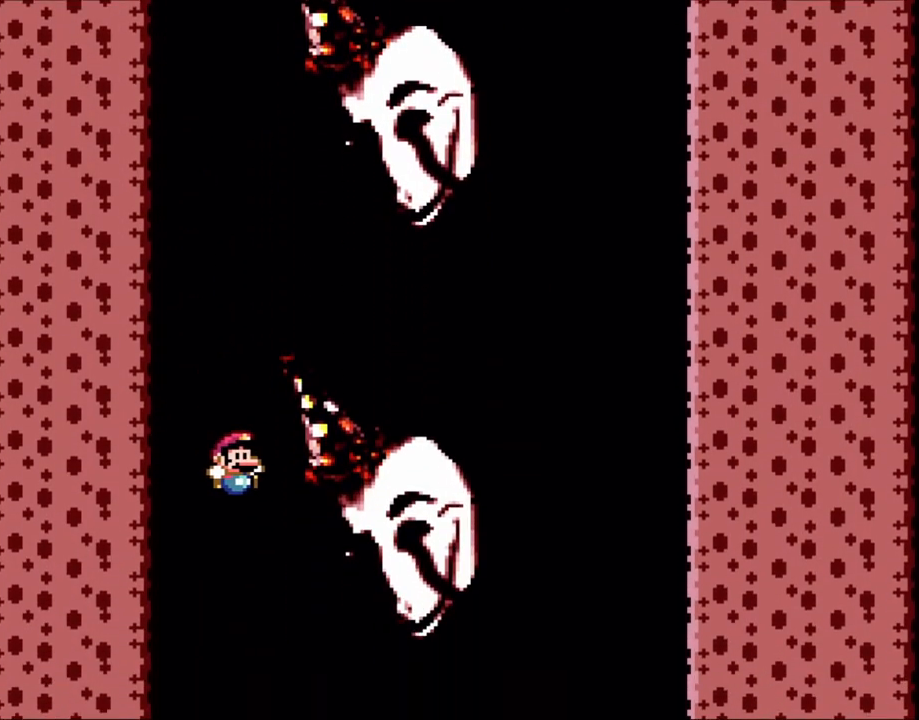
{"buttons": ["Y"], "events": []}
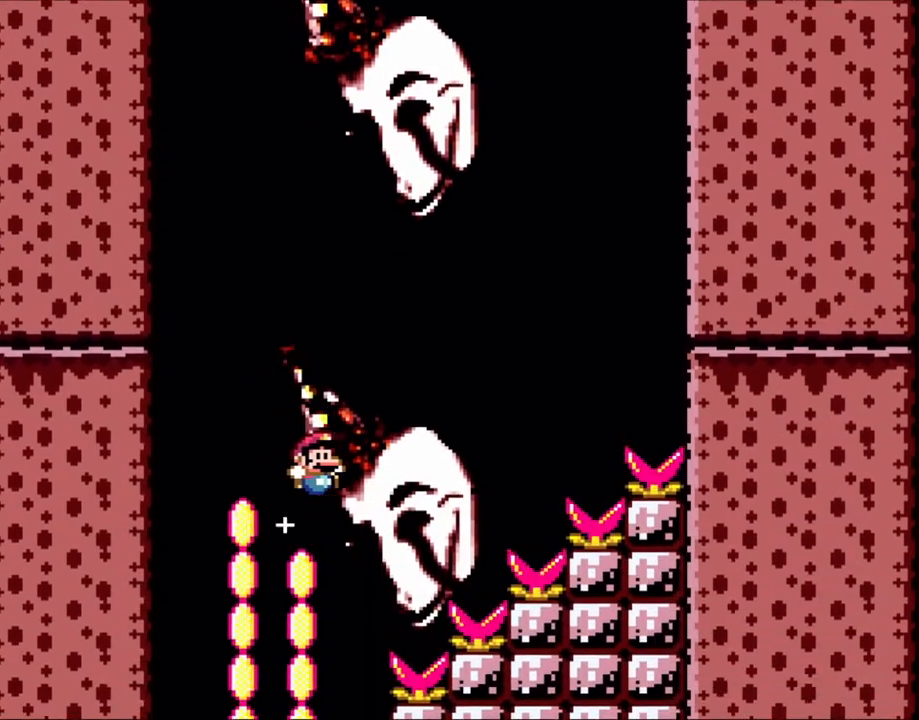
{"buttons": ["Y", "DPAD_RIGHT"], "events": [[183, "DPAD_LEFT", "down"], [383, "DPAD_LEFT", "up"], [500, "DPAD_RIGHT", "down"]]}
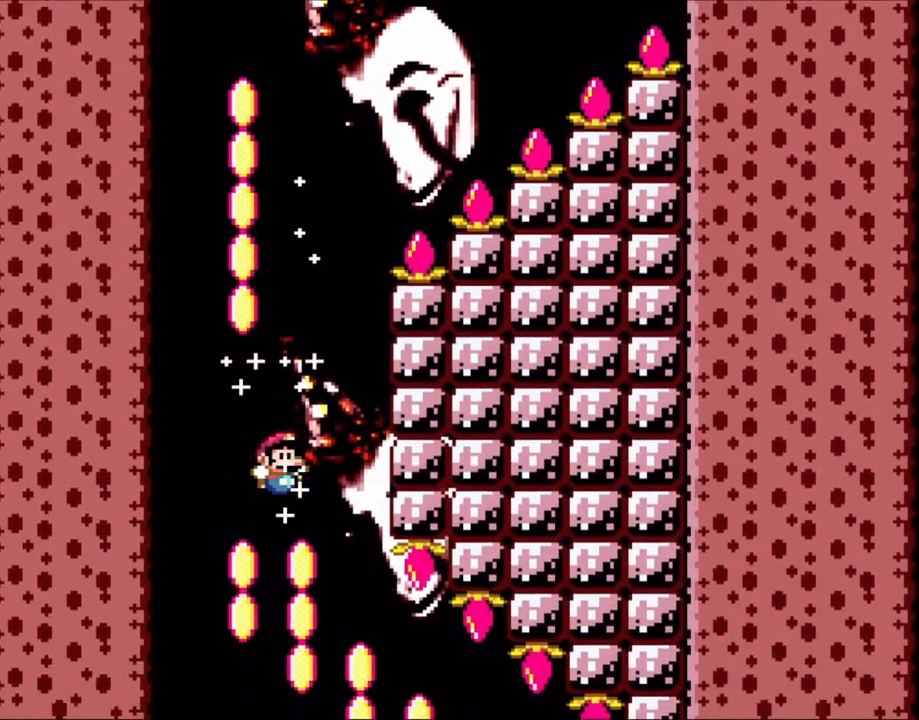
{"buttons": ["Y", "DPAD_RIGHT"], "events": [[200, "DPAD_RIGHT", "up"], [300, "DPAD_LEFT", "down"], [350, "DPAD_LEFT", "up"], [400, "DPAD_RIGHT", "down"]]}
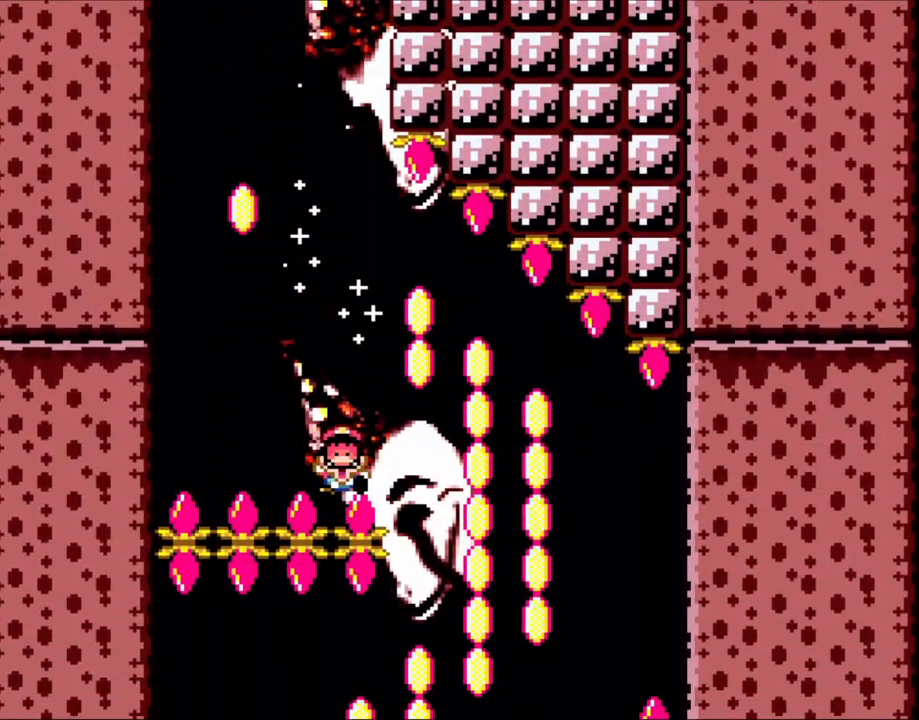
{"buttons": ["B", "Y"], "events": [[350, "B", "down"], [400, "DPAD_RIGHT", "up"], [483, "B", "up"], [500, "B", "down"]]}
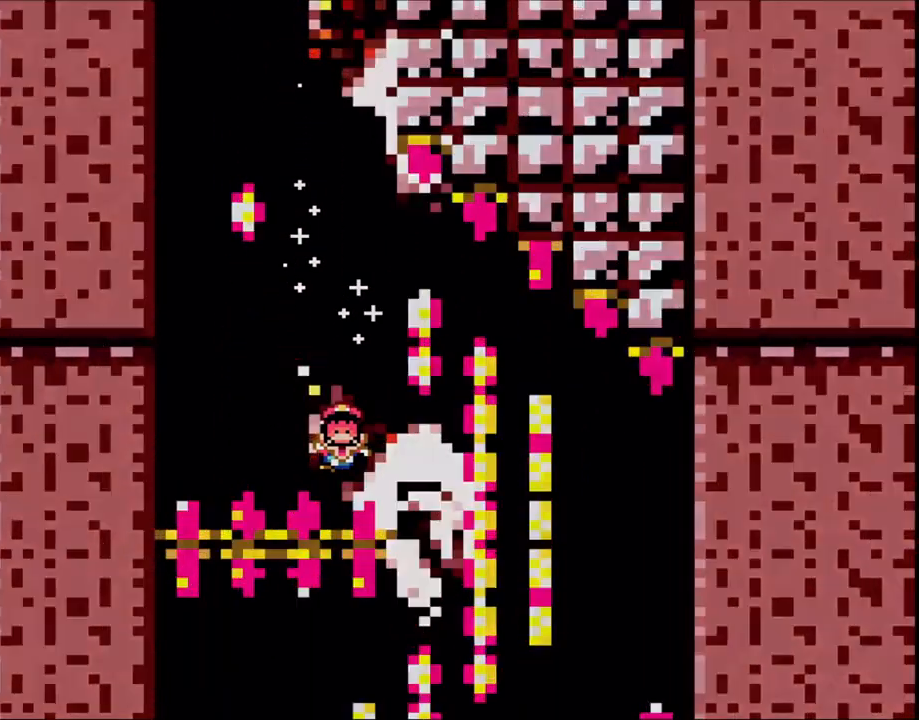
{"buttons": ["Y"], "events": [[183, "B", "up"], [200, "B", "down"], [350, "B", "up"]]}
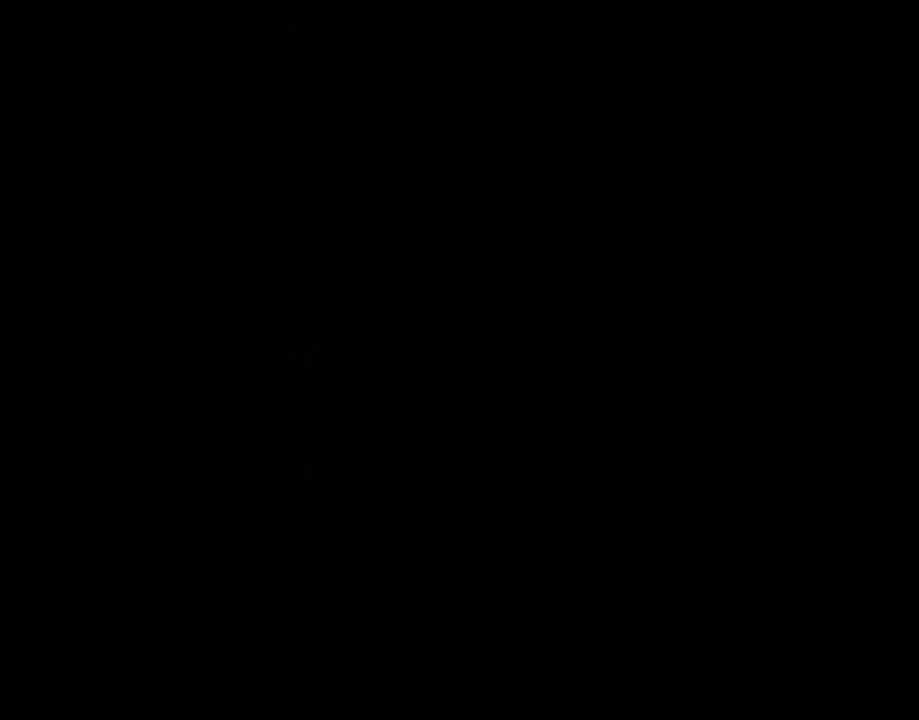
{"buttons": ["Y"], "events": [[50, "B", "down"], [83, "B", "up"]]}
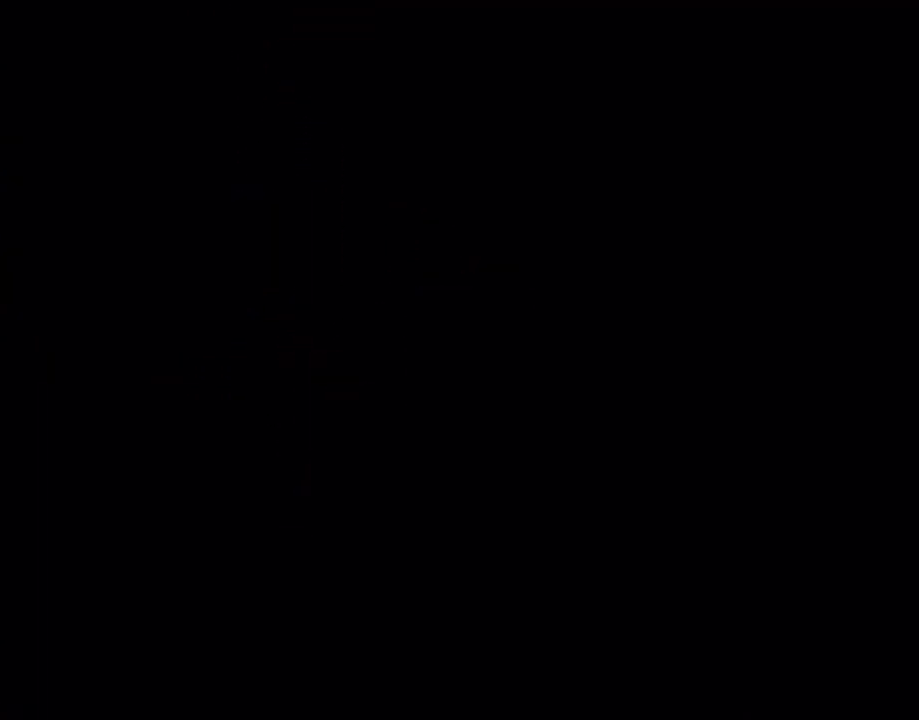
{"buttons": ["B", "Y"], "events": [[350, "B", "down"]]}
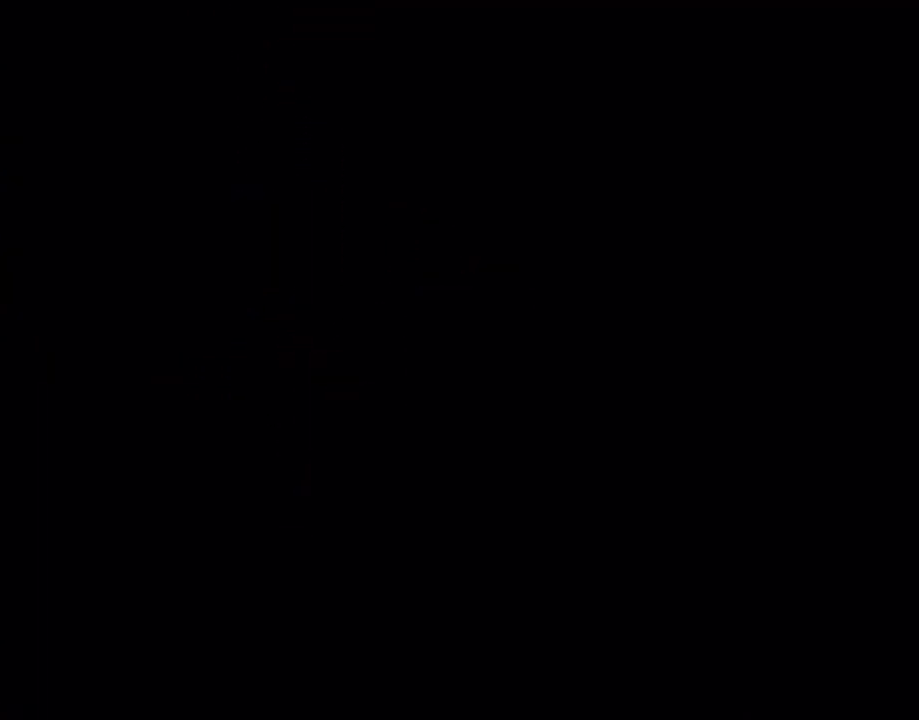
{"buttons": ["B", "Y"], "events": [[50, "B", "up"], [150, "B", "down"]]}
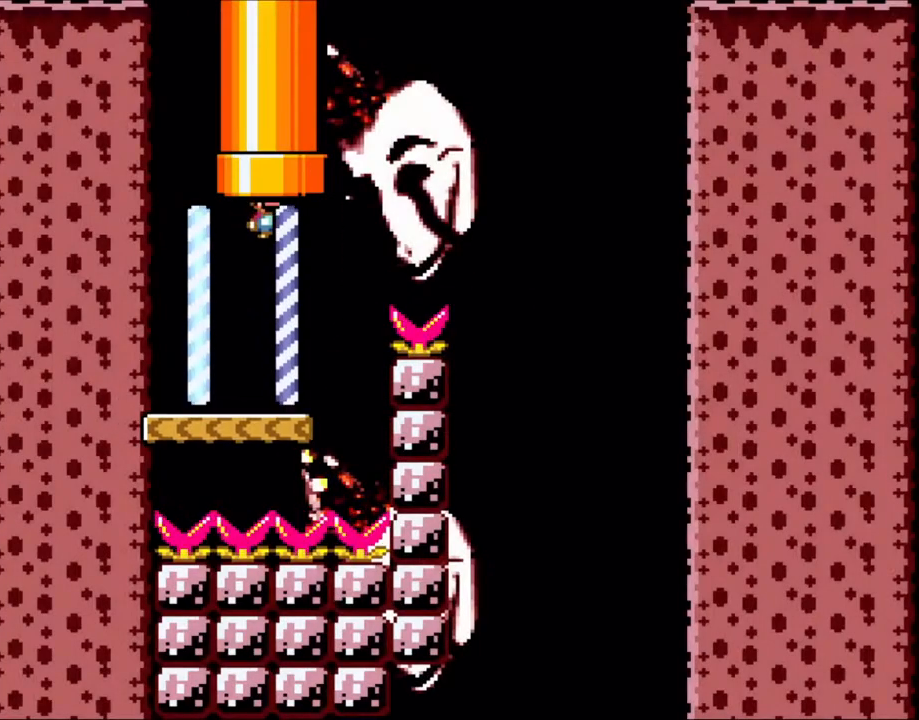
{"buttons": ["Y"], "events": [[233, "B", "up"], [400, "DPAD_RIGHT", "down"], [500, "DPAD_RIGHT", "up"]]}
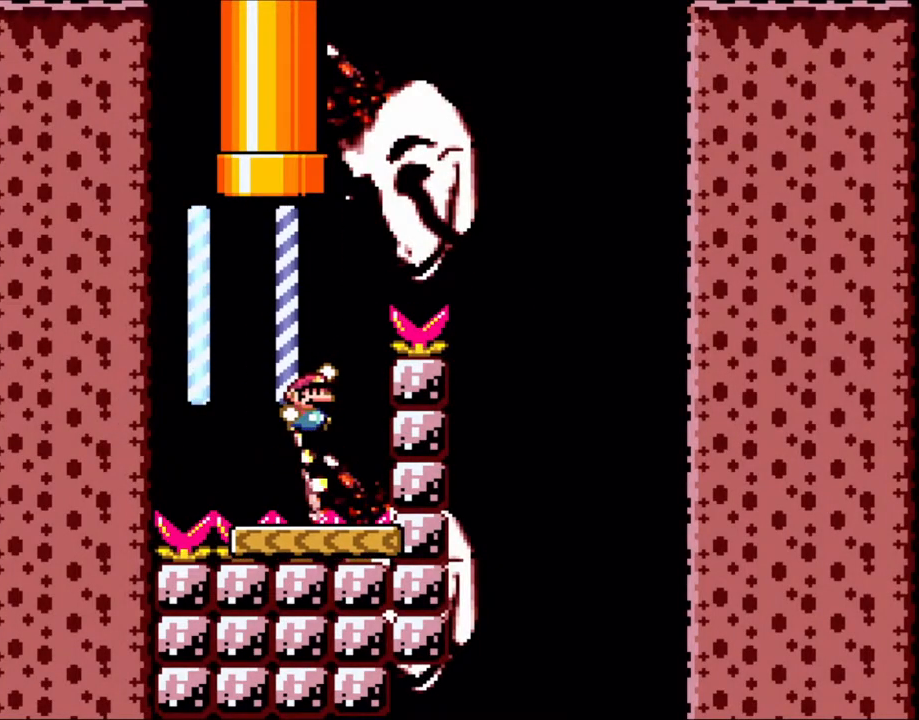
{"buttons": ["Y", "DPAD_RIGHT"], "events": [[50, "B", "down"], [50, "DPAD_RIGHT", "down"], [500, "B", "up"]]}
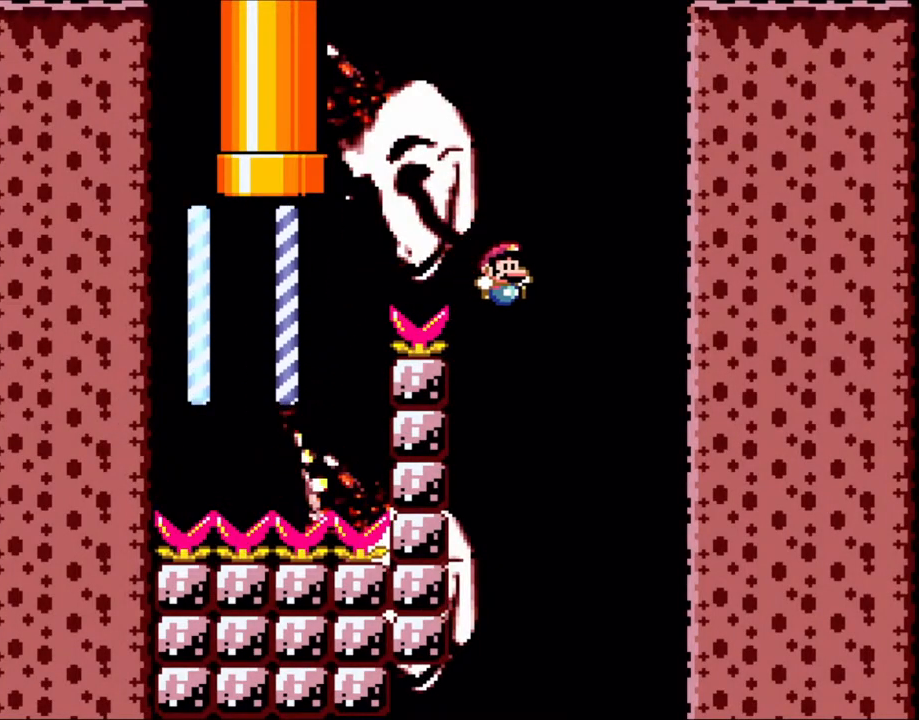
{"buttons": ["B", "Y", "DPAD_LEFT"], "events": [[133, "DPAD_RIGHT", "up"], [183, "DPAD_LEFT", "down"], [250, "DPAD_LEFT", "up"], [333, "B", "down"], [500, "DPAD_LEFT", "down"]]}
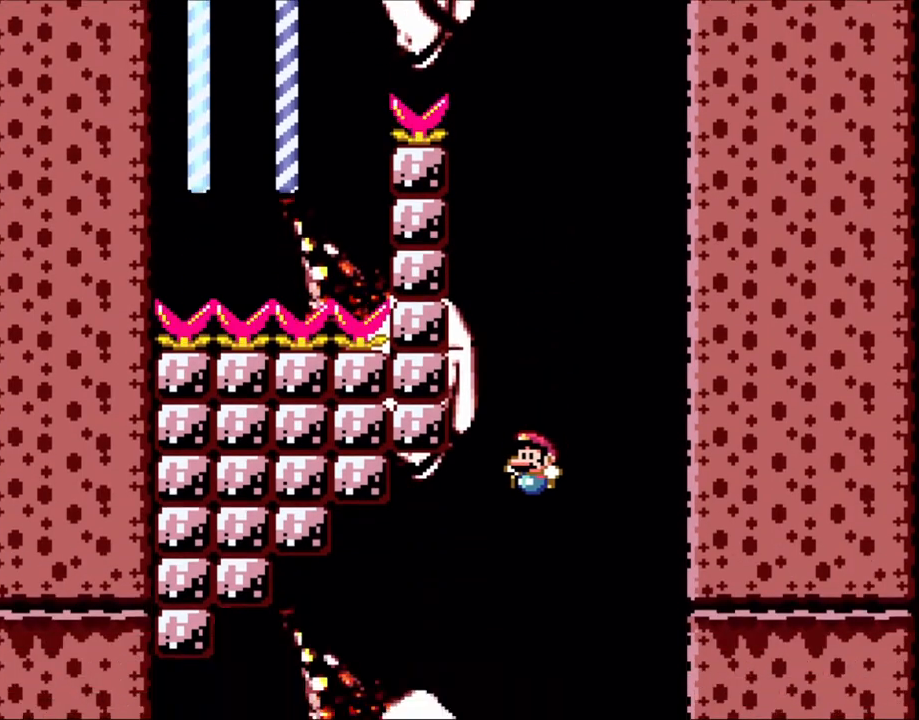
{"buttons": ["Y", "DPAD_LEFT"], "events": [[50, "B", "up"]]}